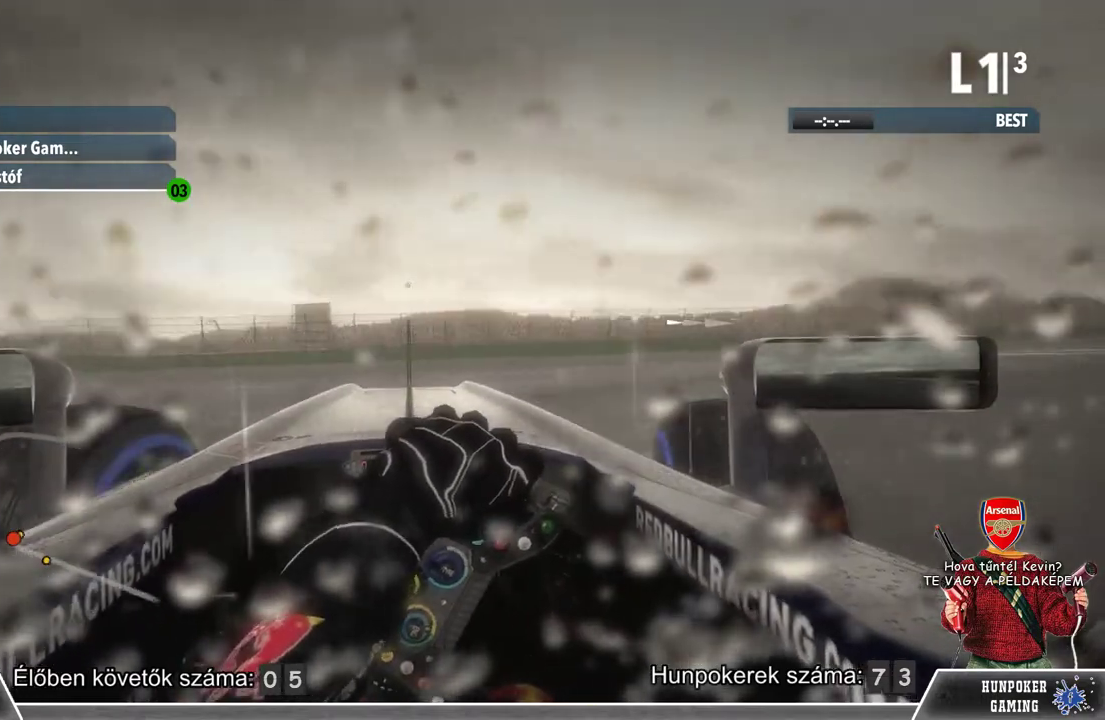
Gameplay with a controller (Xbox layout); each line is a JSON object with the inputs held at the frame after it. "events" lists button and stick changes between this image and that frame as [ms after this image, input, new state], when the widget could be followed in between.
{"buttons": [], "left_stick": "right", "right_stick": "center", "events": []}
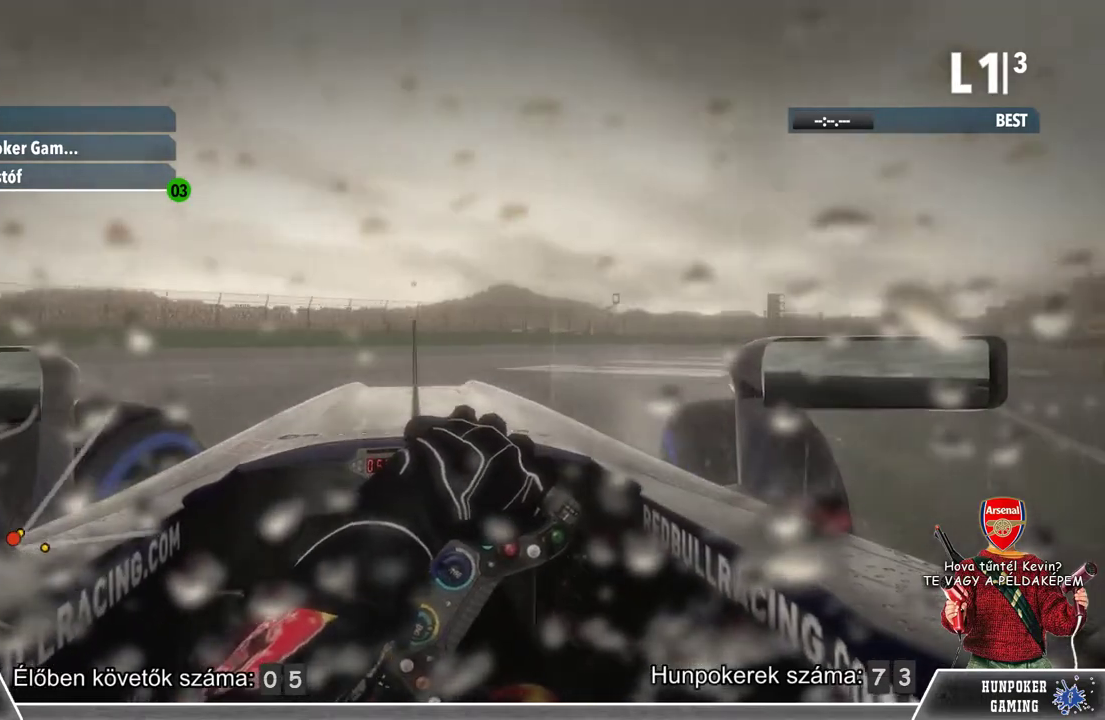
{"buttons": [], "left_stick": "right", "right_stick": "center", "events": []}
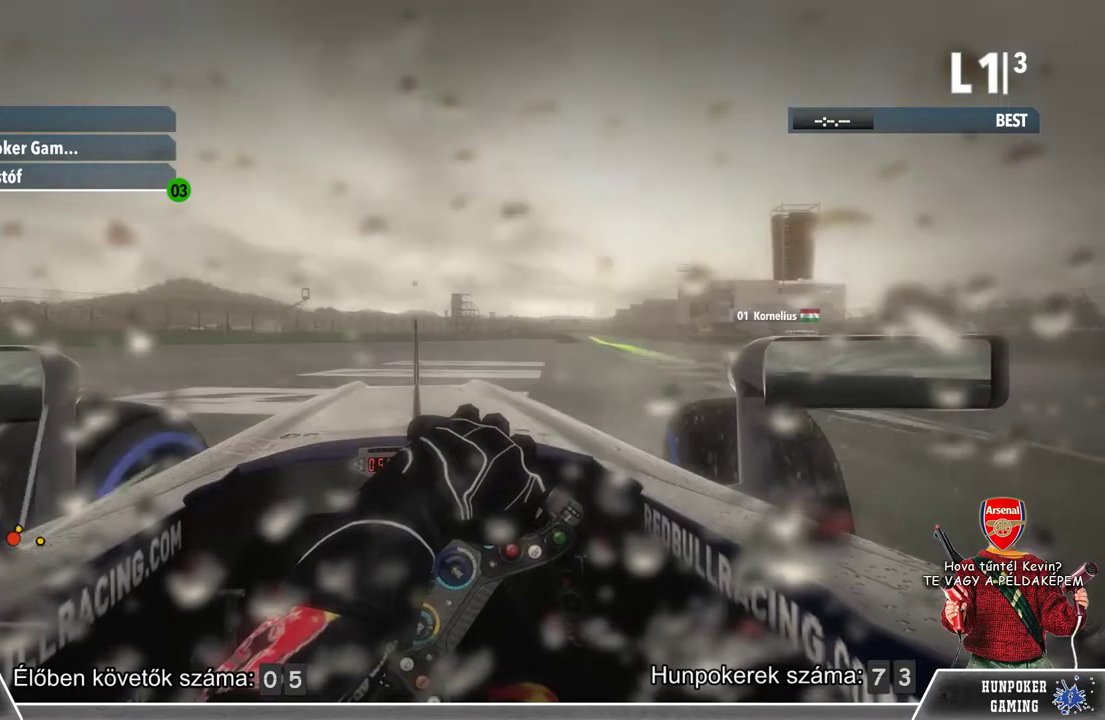
{"buttons": ["R2"], "left_stick": "center", "right_stick": "center", "events": [[67, "R2", "down"], [467, "left_stick", "center"]]}
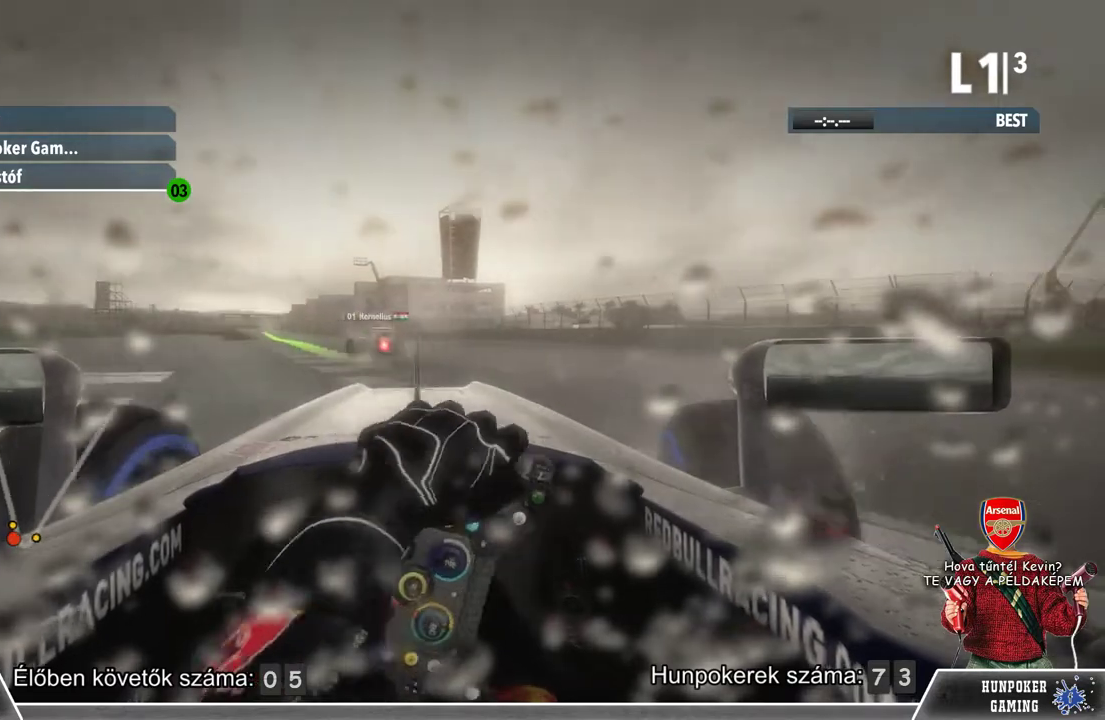
{"buttons": ["R2"], "left_stick": "left", "right_stick": "center", "events": [[100, "left_stick", "left"]]}
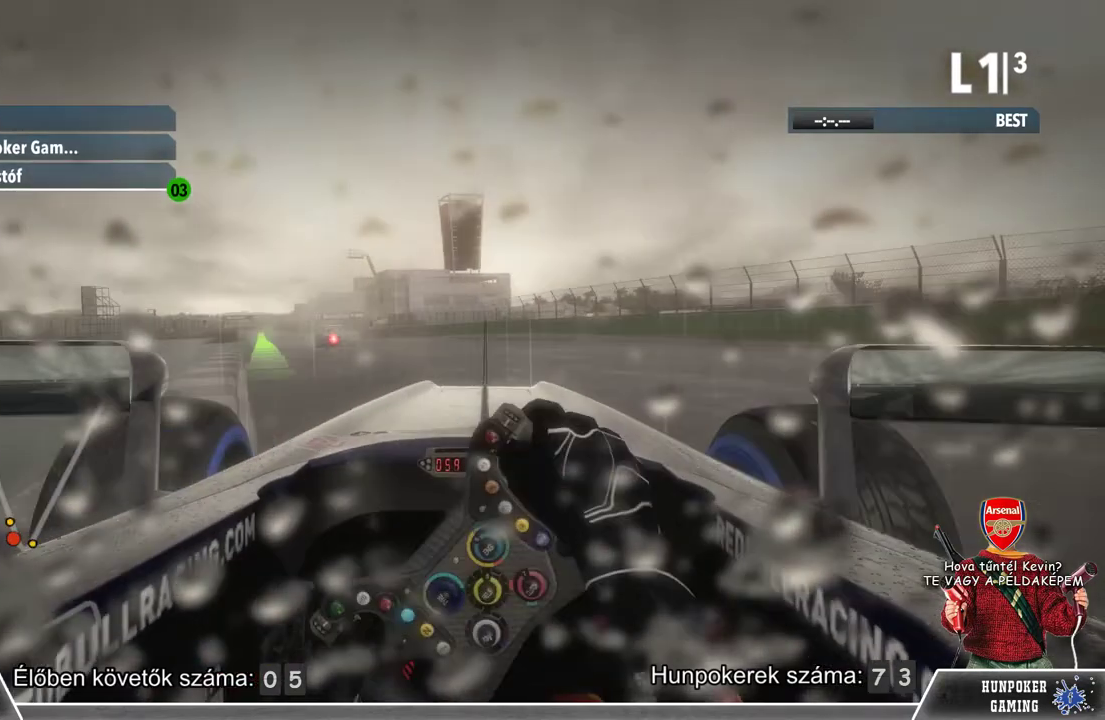
{"buttons": ["R2"], "left_stick": "left", "right_stick": "center", "events": [[67, "left_stick", "center"], [300, "left_stick", "left"]]}
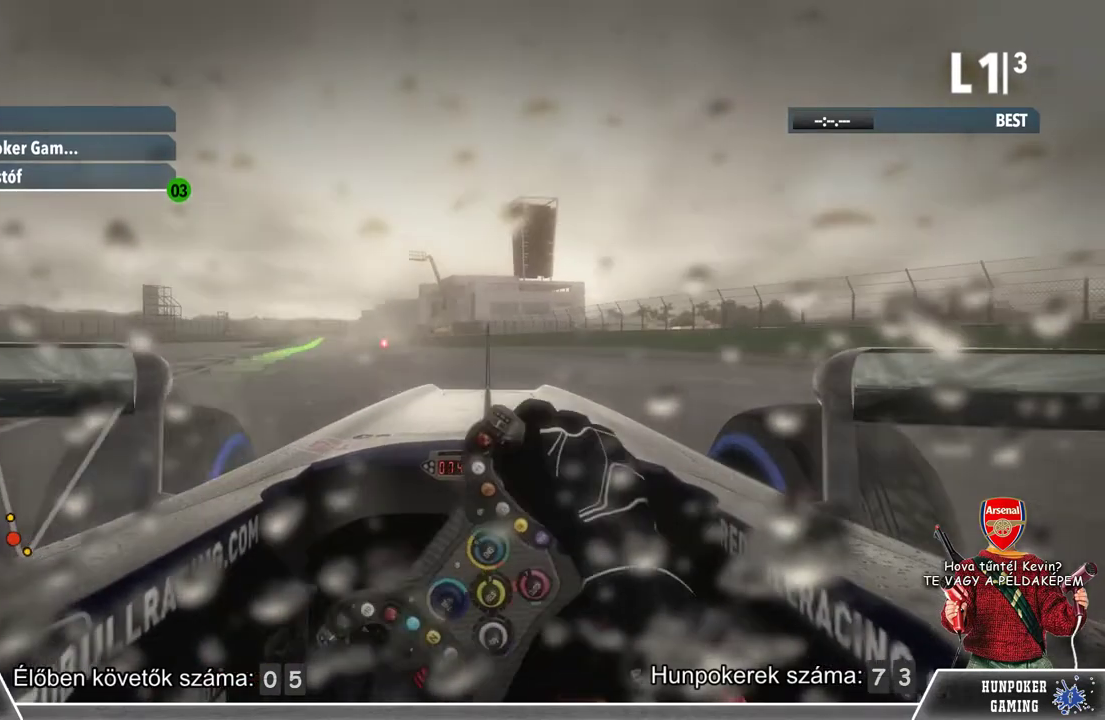
{"buttons": ["R2"], "left_stick": "left", "right_stick": "center", "events": [[67, "left_stick", "center"], [433, "left_stick", "left"]]}
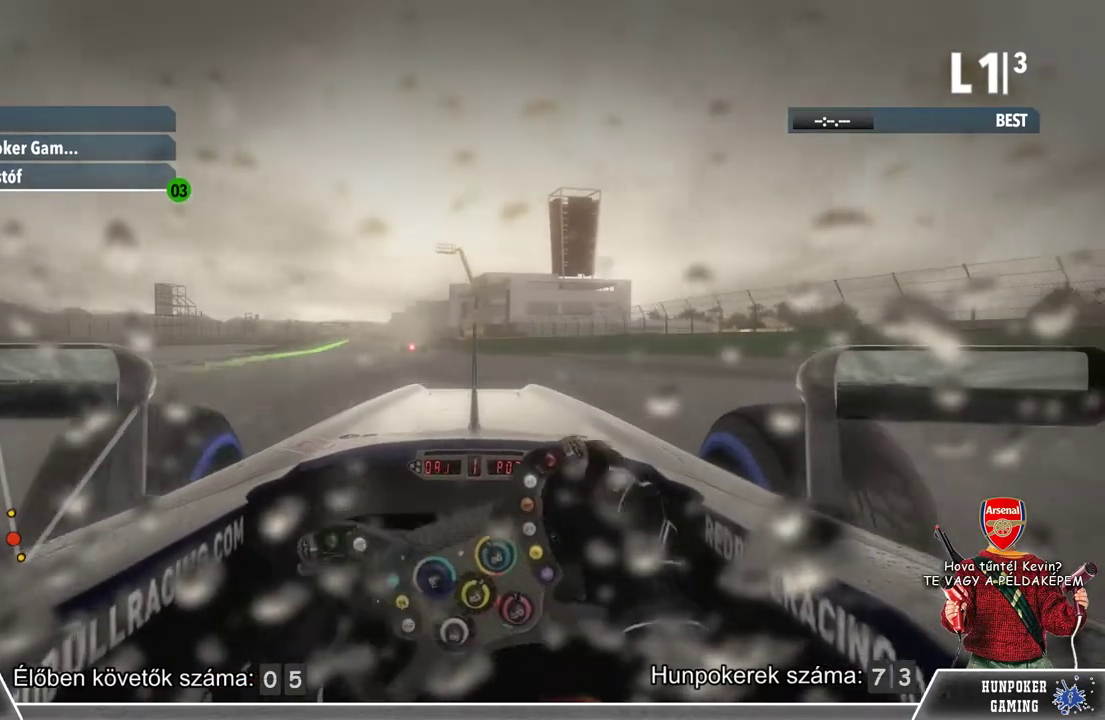
{"buttons": ["R2"], "left_stick": "center", "right_stick": "center", "events": [[267, "left_stick", "center"]]}
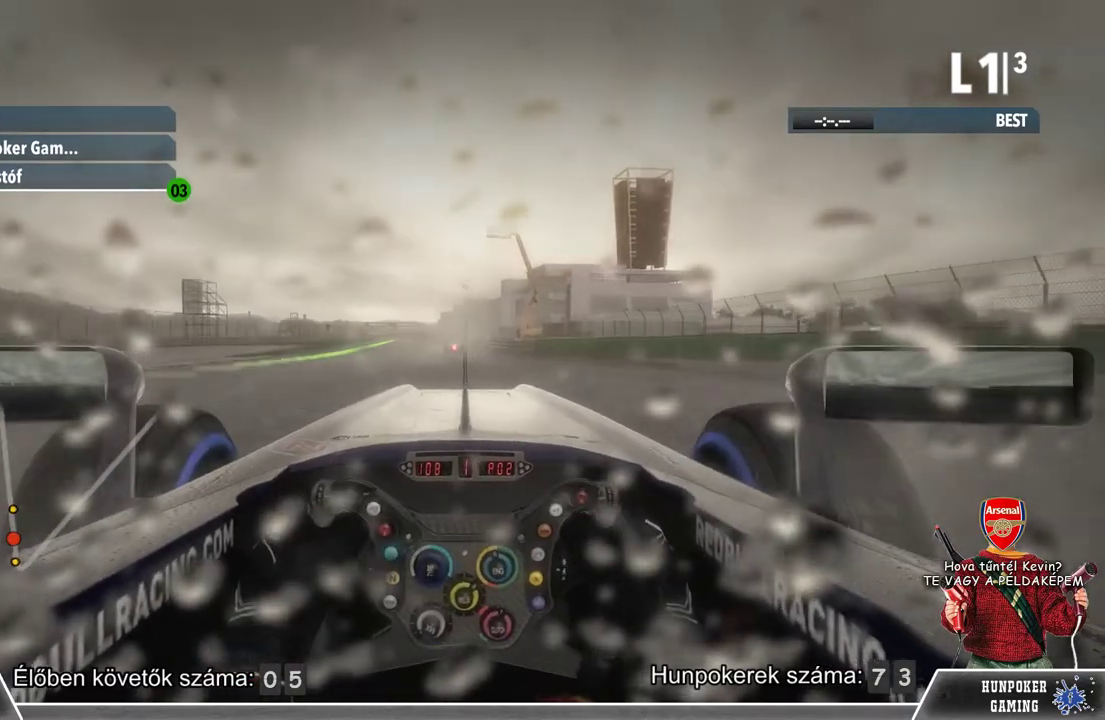
{"buttons": ["R2"], "left_stick": "center", "right_stick": "center", "events": [[100, "left_stick", "left"], [267, "left_stick", "center"]]}
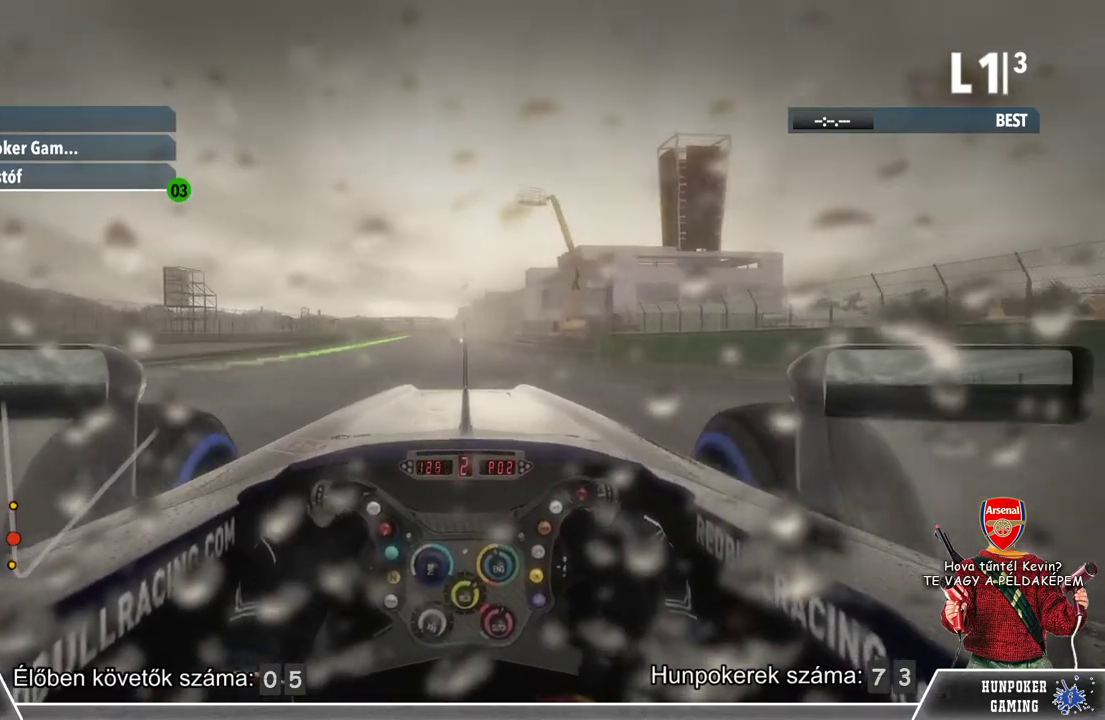
{"buttons": ["R2"], "left_stick": "center", "right_stick": "center", "events": [[200, "left_stick", "left"], [333, "left_stick", "center"]]}
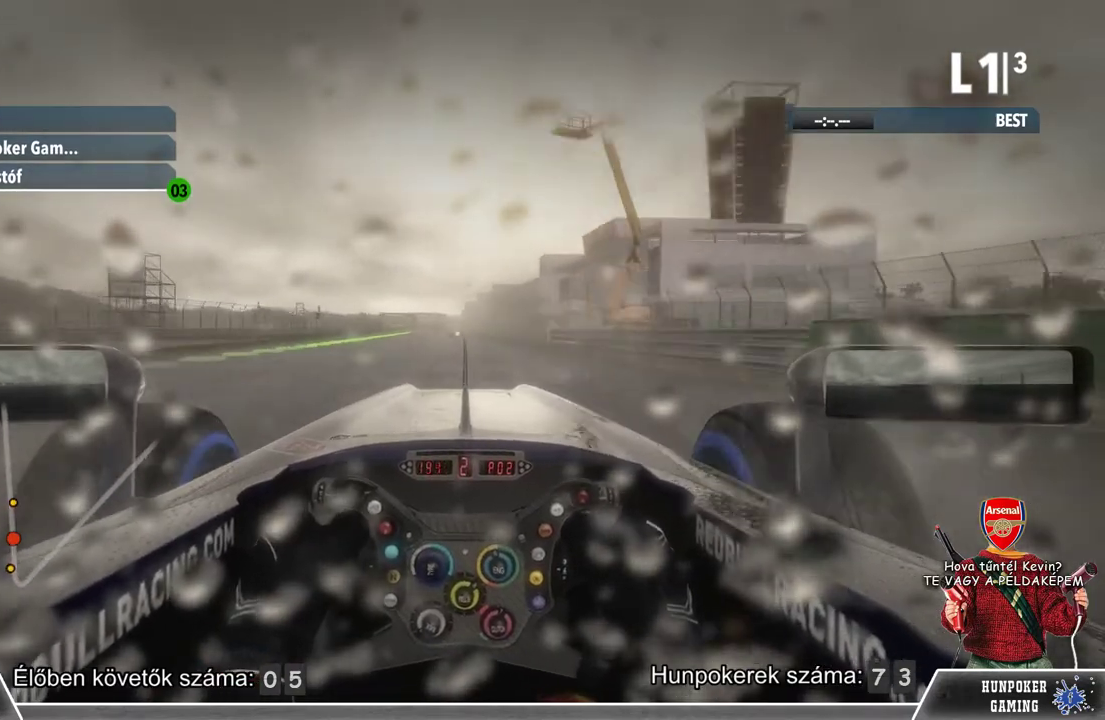
{"buttons": ["R2"], "left_stick": "center", "right_stick": "center", "events": [[67, "left_stick", "left"], [233, "left_stick", "center"]]}
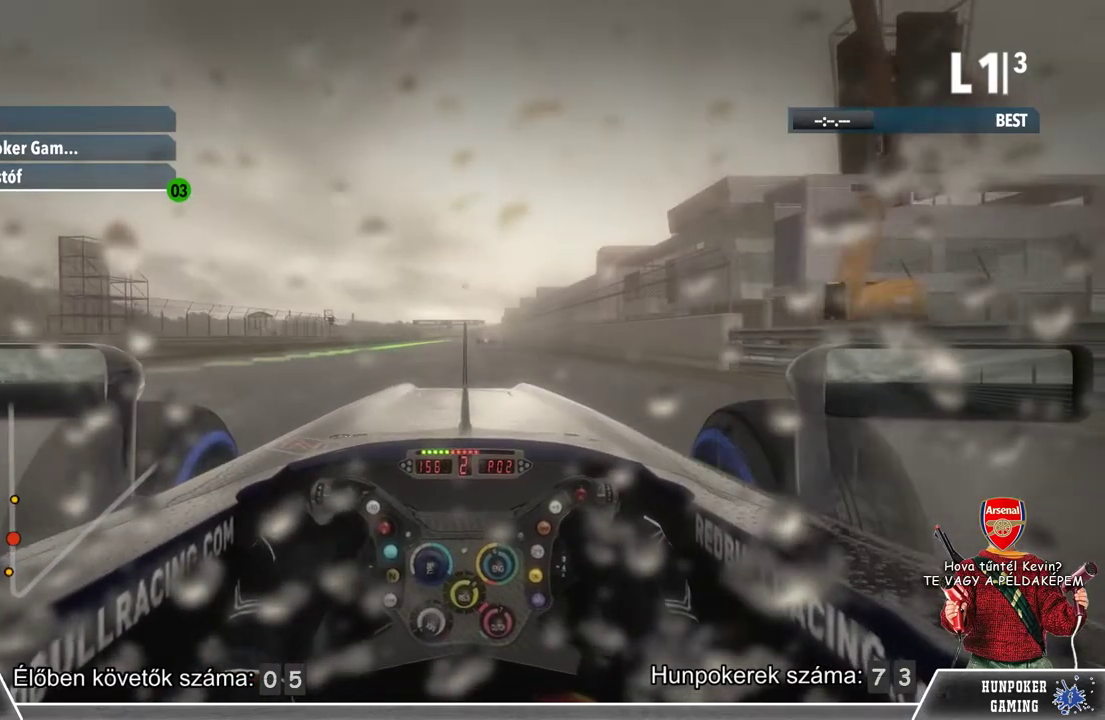
{"buttons": ["R2"], "left_stick": "center", "right_stick": "center", "events": []}
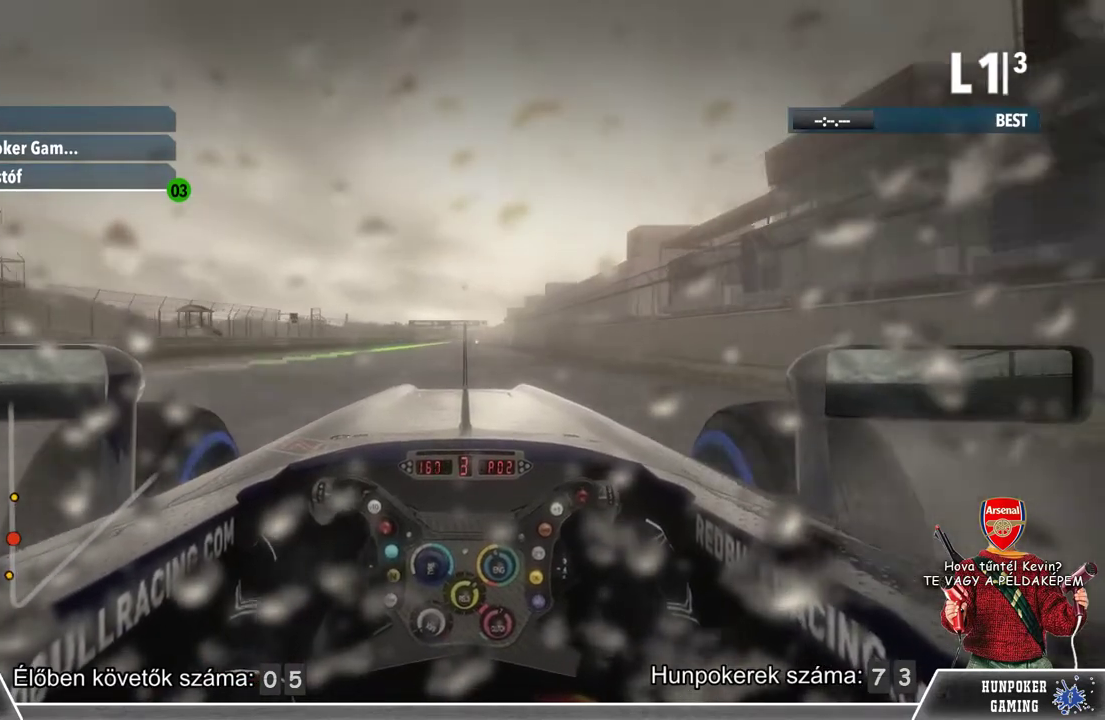
{"buttons": ["R2"], "left_stick": "center", "right_stick": "center", "events": []}
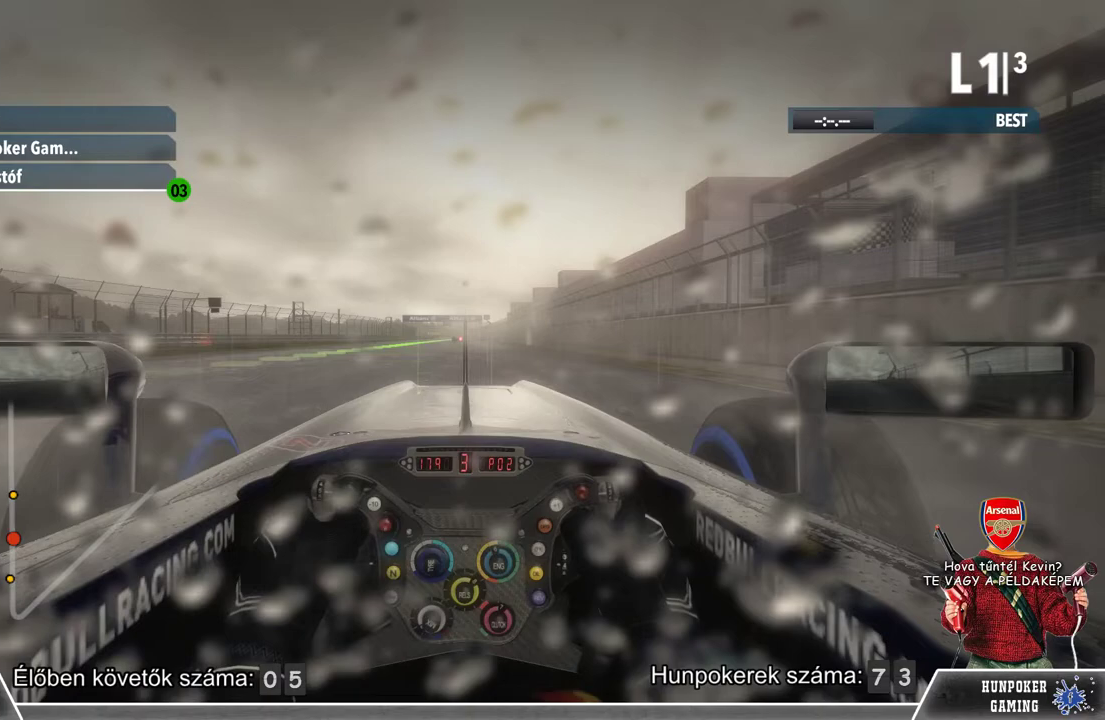
{"buttons": ["R2"], "left_stick": "left", "right_stick": "center", "events": [[400, "left_stick", "left"]]}
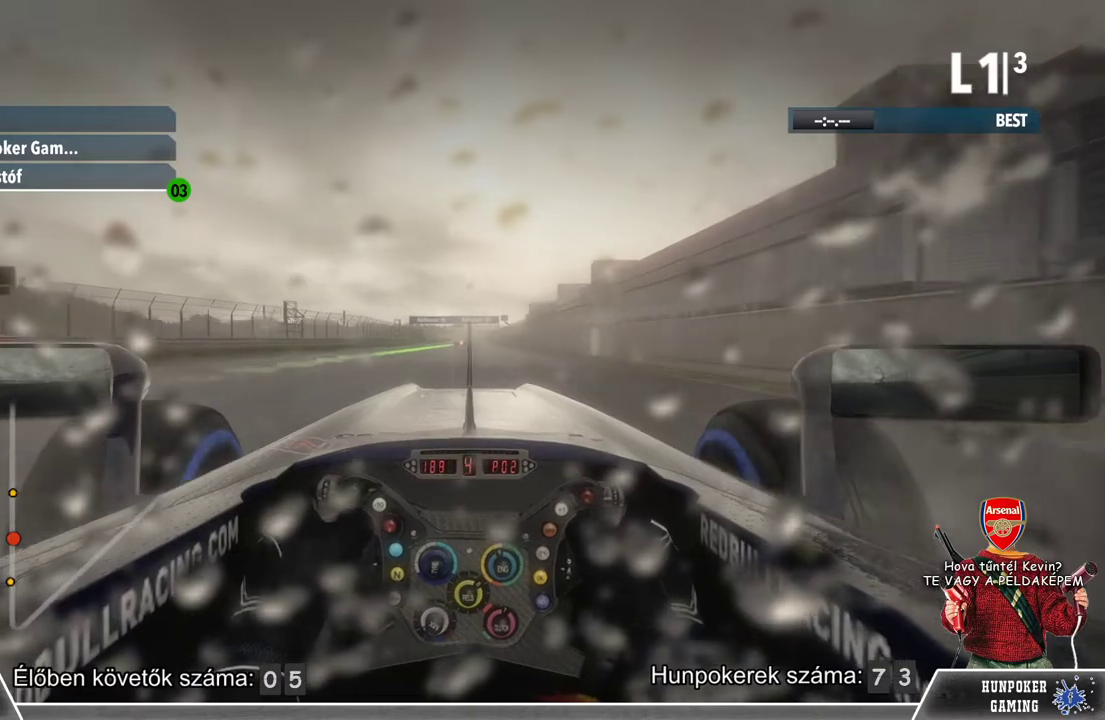
{"buttons": ["R2"], "left_stick": "center", "right_stick": "center", "events": [[100, "left_stick", "center"]]}
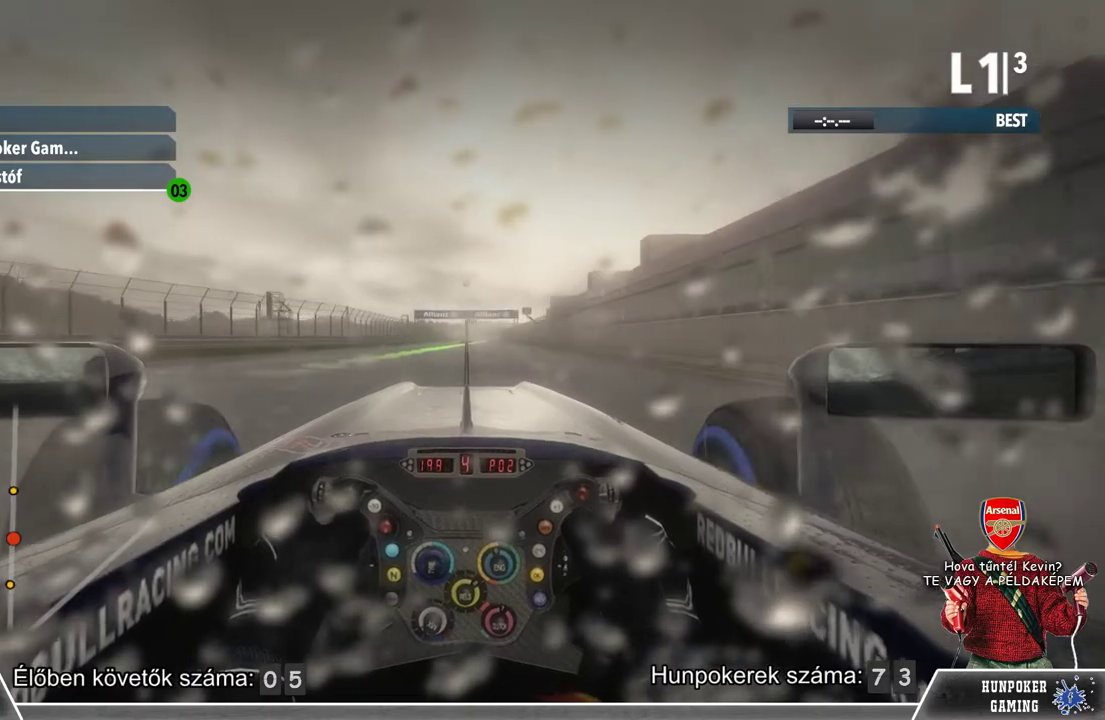
{"buttons": ["R2"], "left_stick": "center", "right_stick": "center", "events": []}
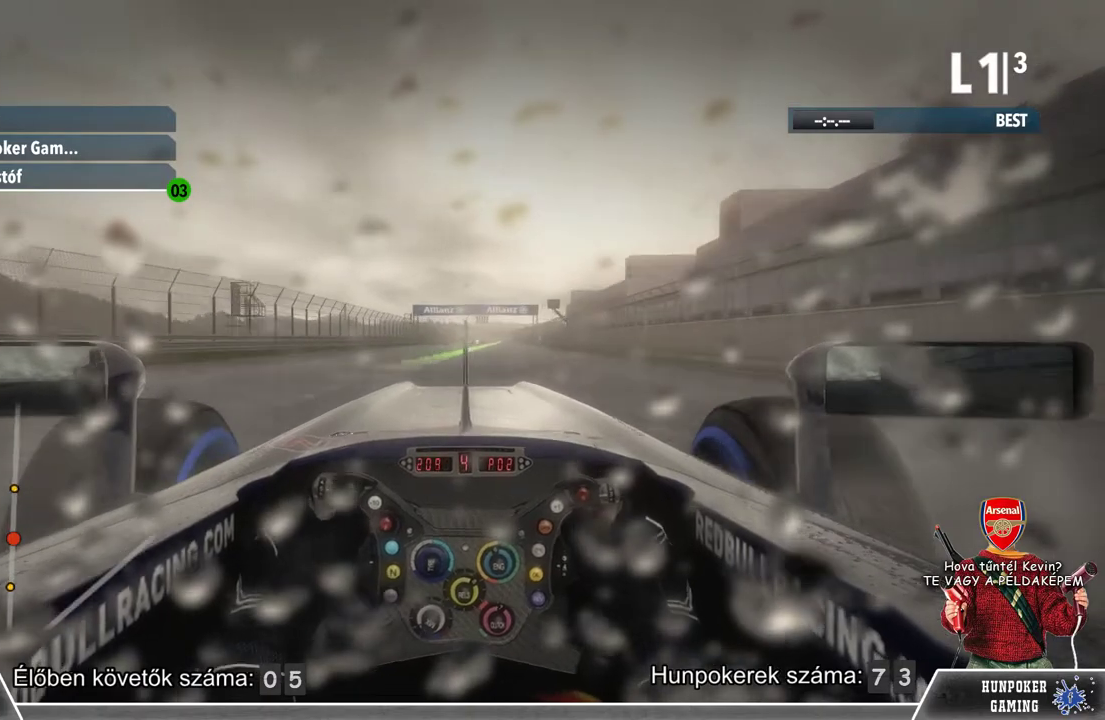
{"buttons": ["R2"], "left_stick": "center", "right_stick": "center", "events": [[267, "left_stick", "right"], [467, "left_stick", "center"]]}
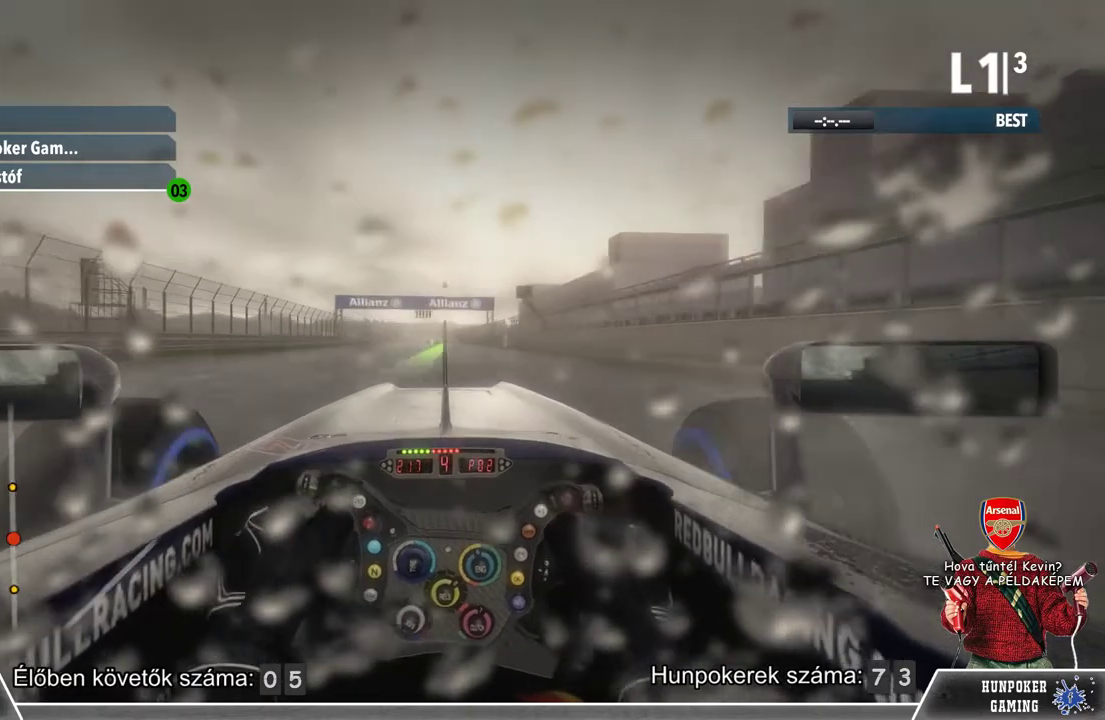
{"buttons": ["R2"], "left_stick": "center", "right_stick": "center", "events": [[267, "left_stick", "left"], [433, "left_stick", "center"]]}
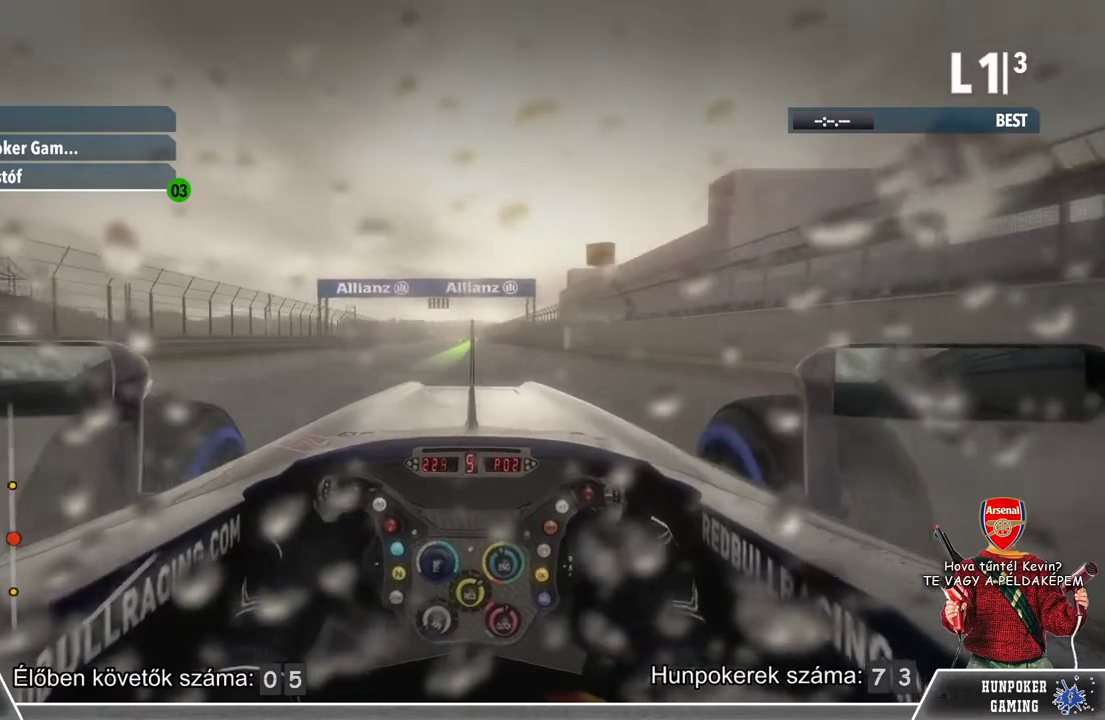
{"buttons": ["R2"], "left_stick": "center", "right_stick": "center", "events": []}
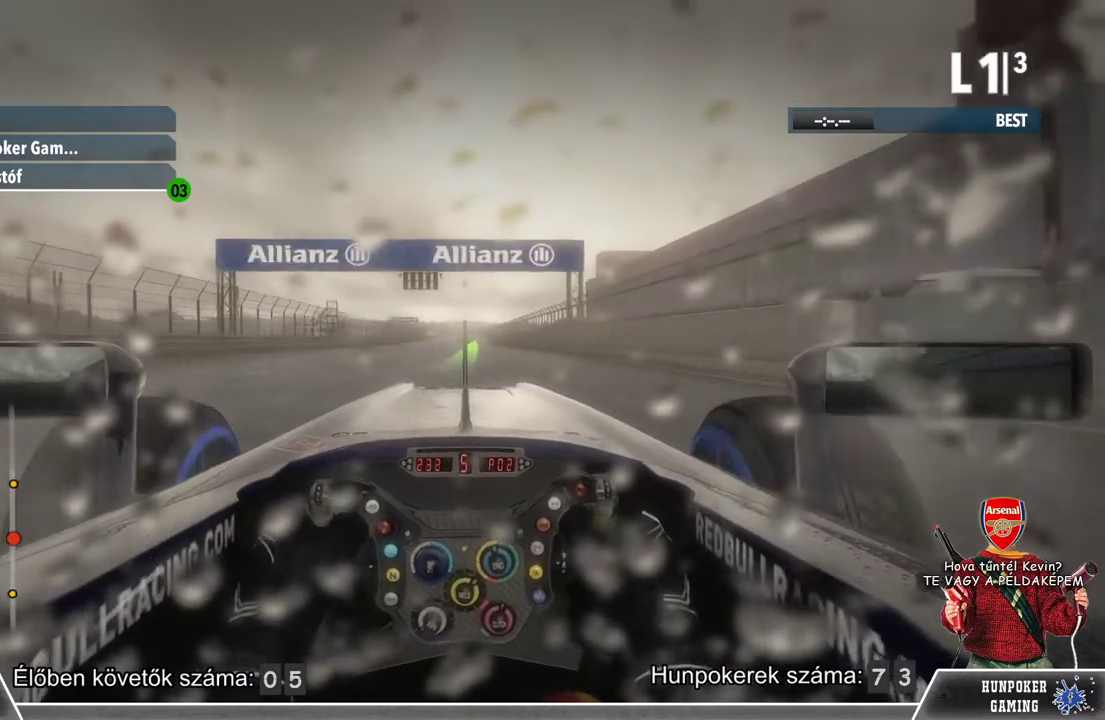
{"buttons": ["R2"], "left_stick": "center", "right_stick": "center", "events": []}
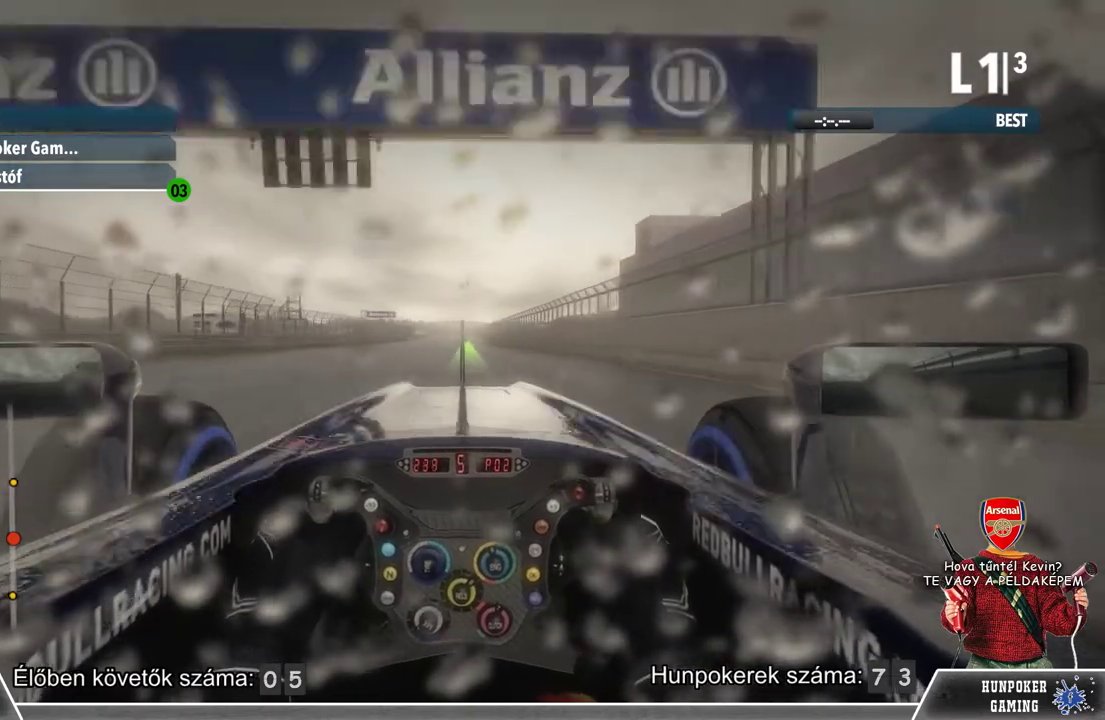
{"buttons": ["R2"], "left_stick": "center", "right_stick": "center", "events": []}
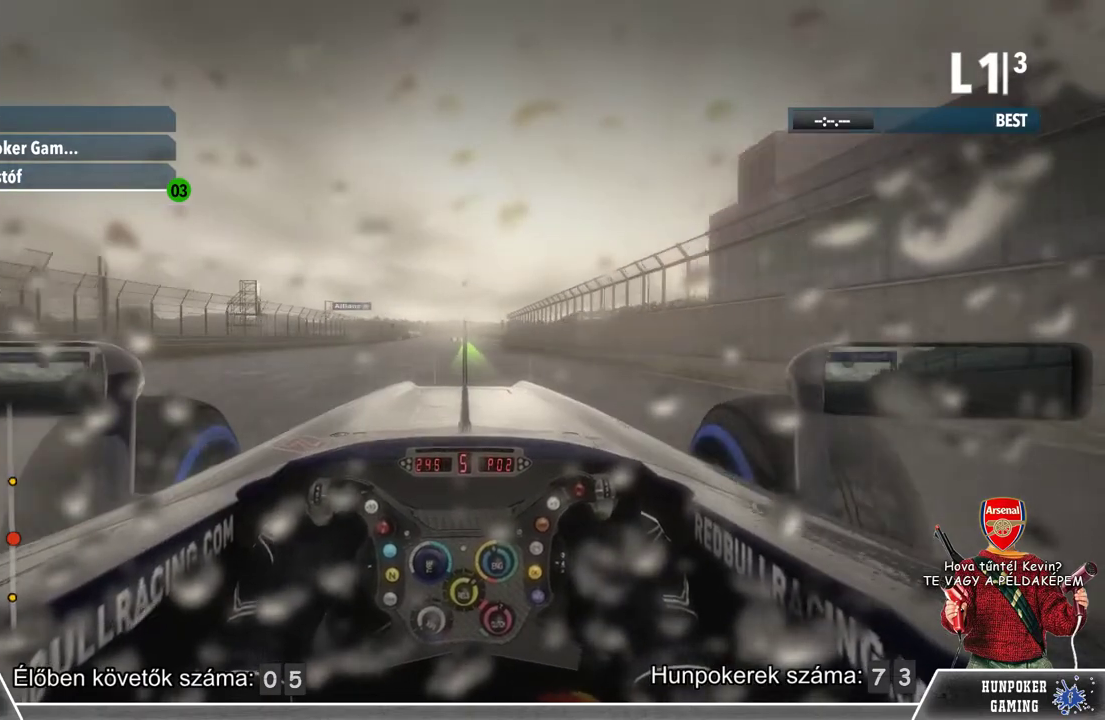
{"buttons": ["R2"], "left_stick": "center", "right_stick": "center", "events": []}
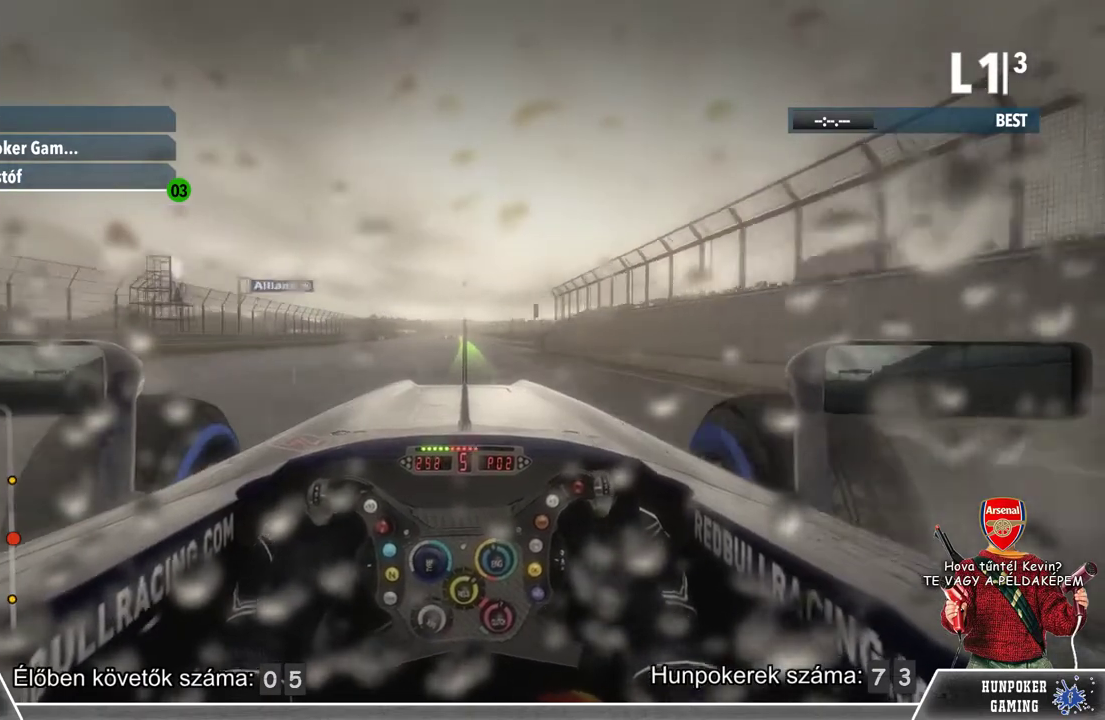
{"buttons": ["R2"], "left_stick": "center", "right_stick": "center", "events": []}
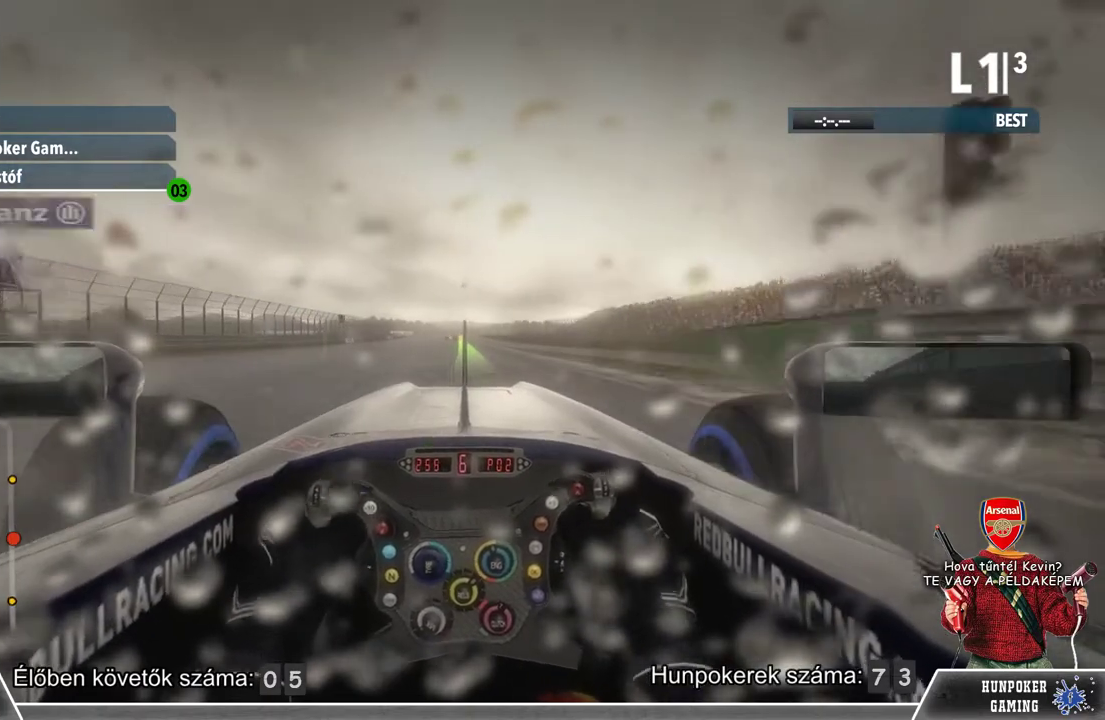
{"buttons": ["R2"], "left_stick": "center", "right_stick": "center", "events": [[67, "left_stick", "left"], [133, "left_stick", "center"]]}
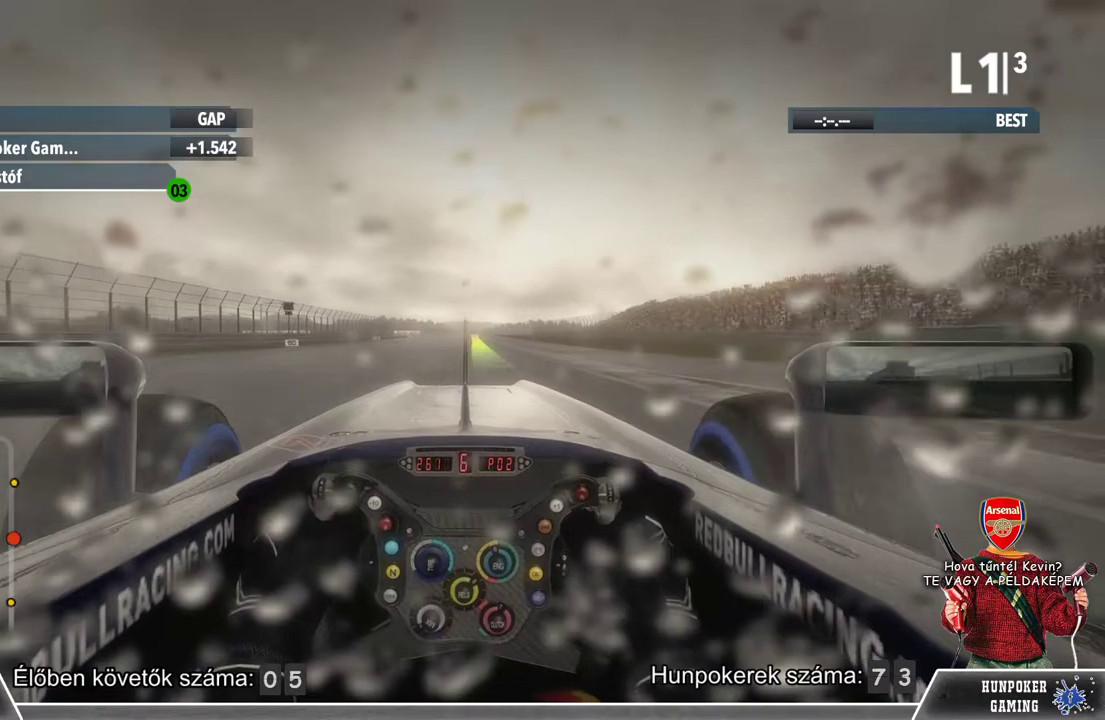
{"buttons": ["R2"], "left_stick": "center", "right_stick": "center", "events": [[367, "left_stick", "right"], [467, "left_stick", "center"]]}
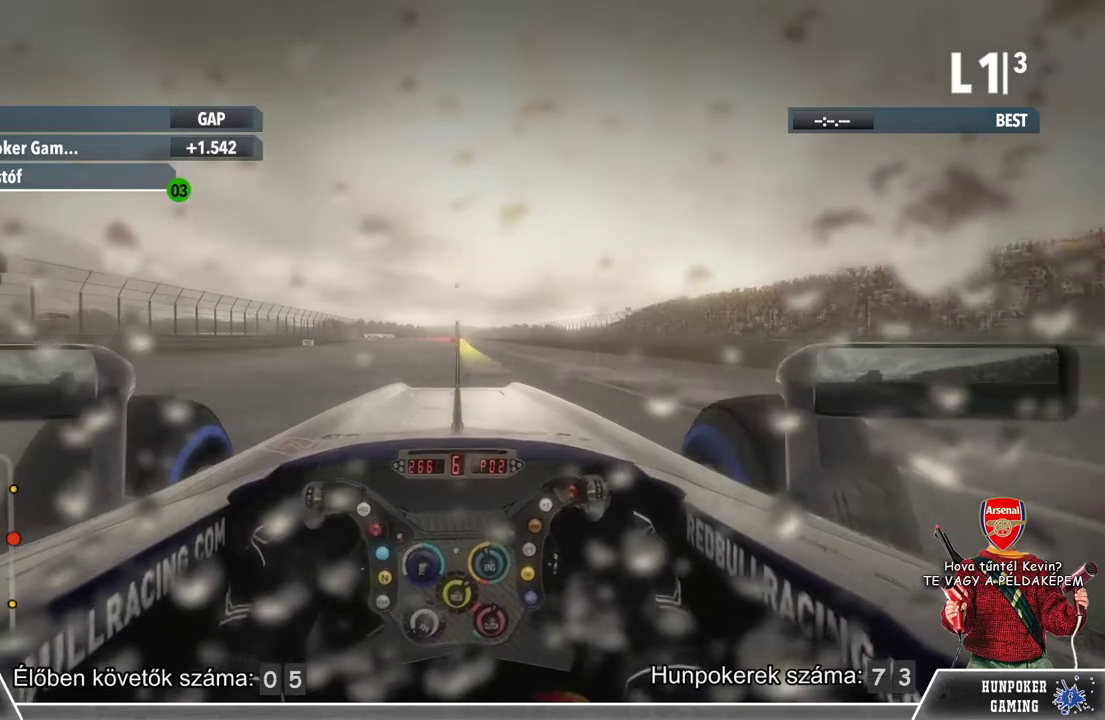
{"buttons": ["L2"], "left_stick": "center", "right_stick": "center", "events": [[300, "L2", "down"], [333, "R2", "up"]]}
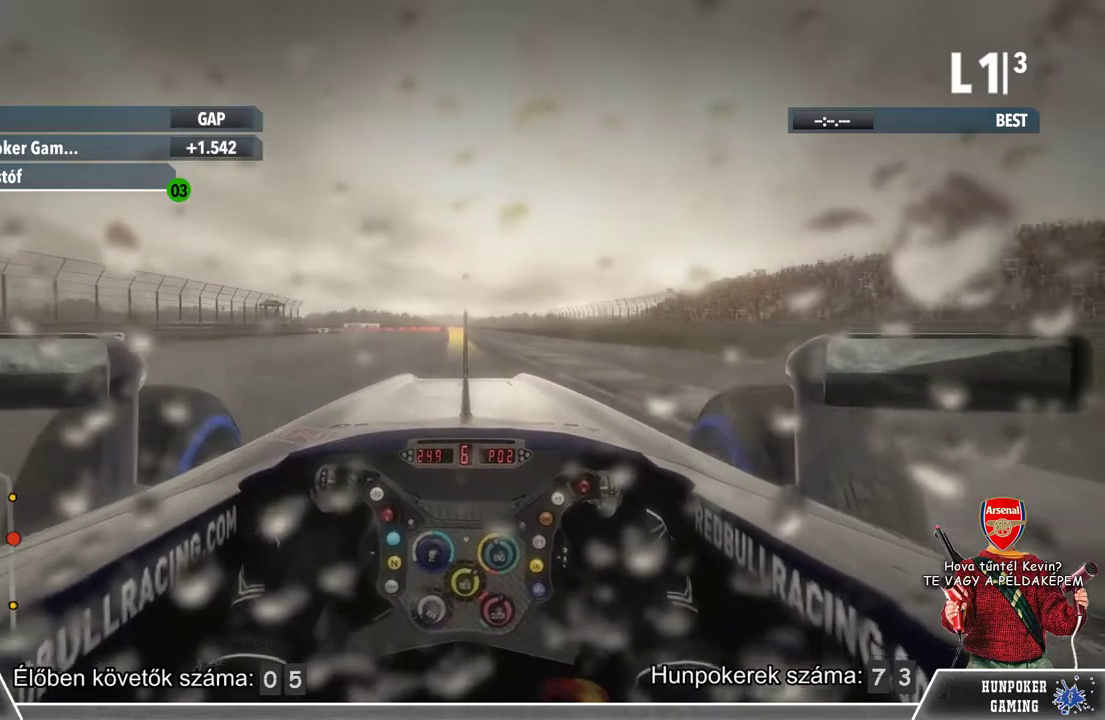
{"buttons": [], "left_stick": "center", "right_stick": "center", "events": [[133, "left_stick", "left"], [267, "left_stick", "center"], [400, "L2", "up"]]}
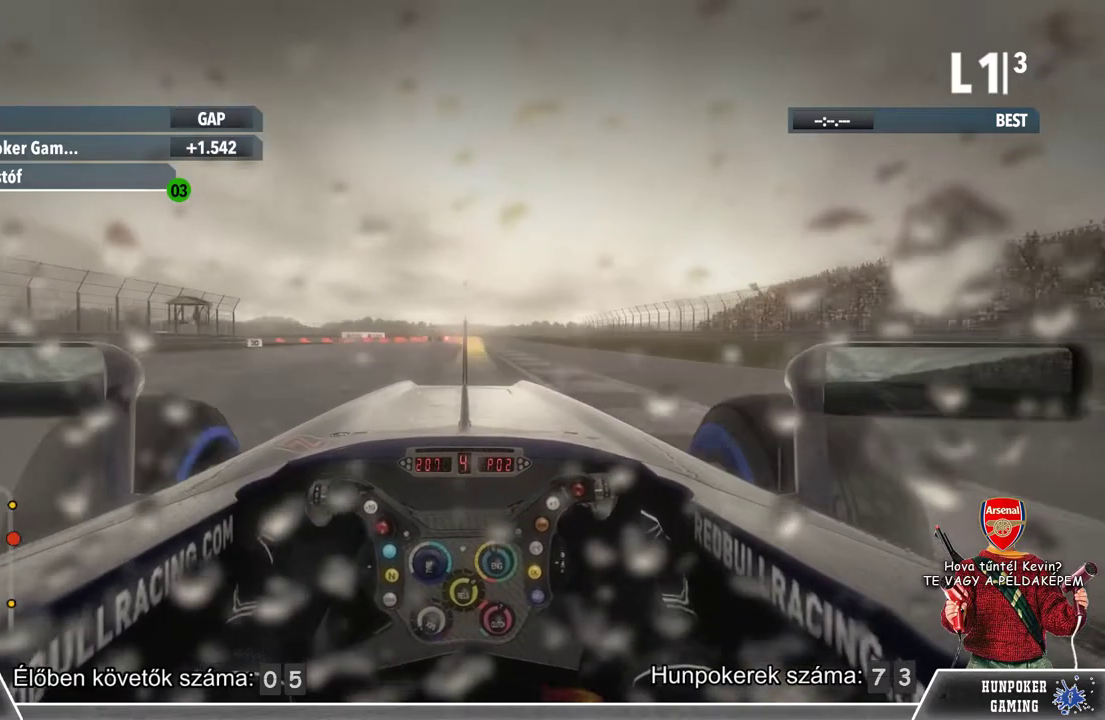
{"buttons": [], "left_stick": "center", "right_stick": "center", "events": [[33, "L2", "down"], [500, "L2", "up"]]}
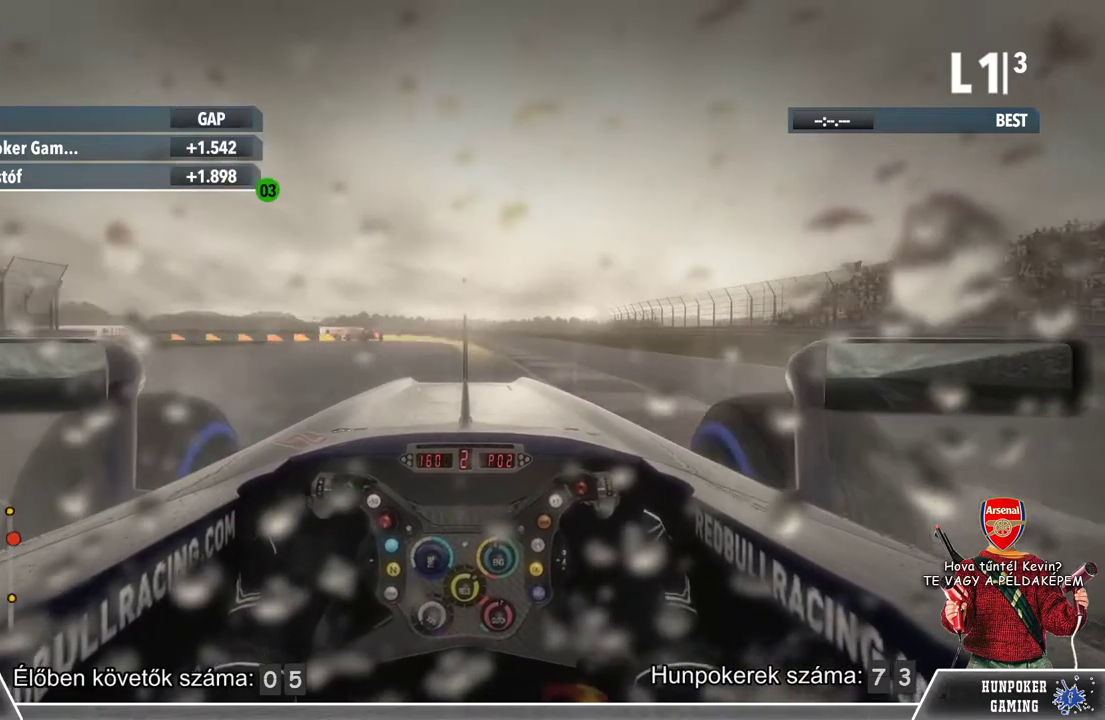
{"buttons": ["L2"], "left_stick": "center", "right_stick": "center", "events": [[100, "L2", "down"]]}
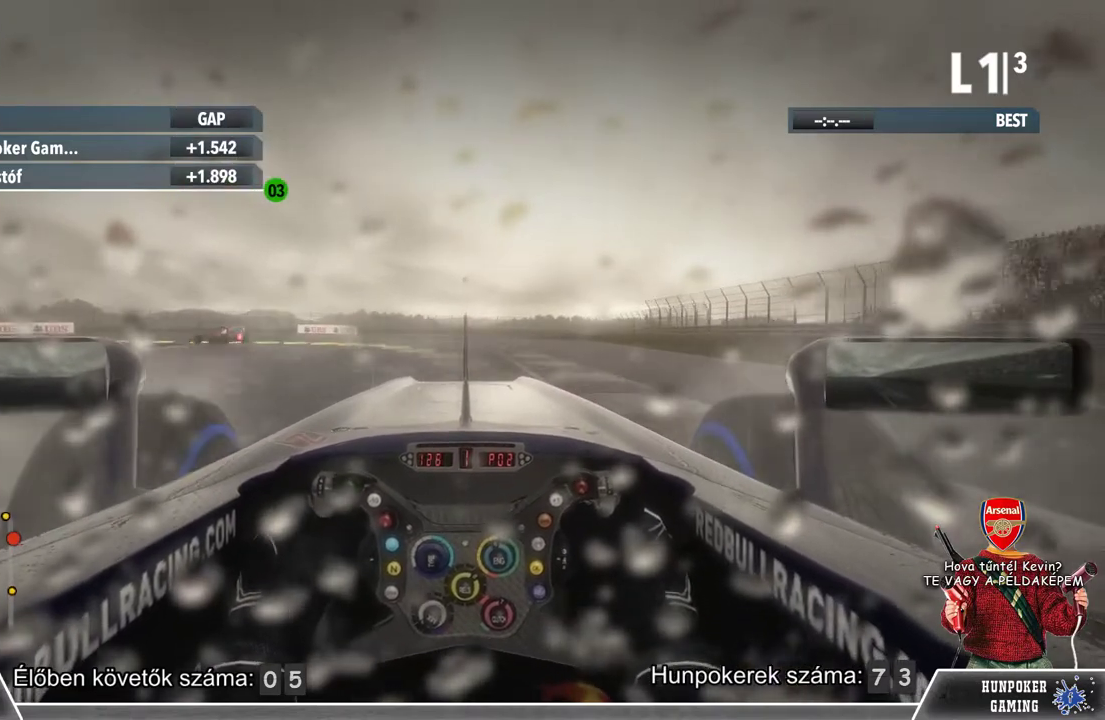
{"buttons": [], "left_stick": "left", "right_stick": "center", "events": [[67, "L2", "up"], [100, "left_stick", "left"]]}